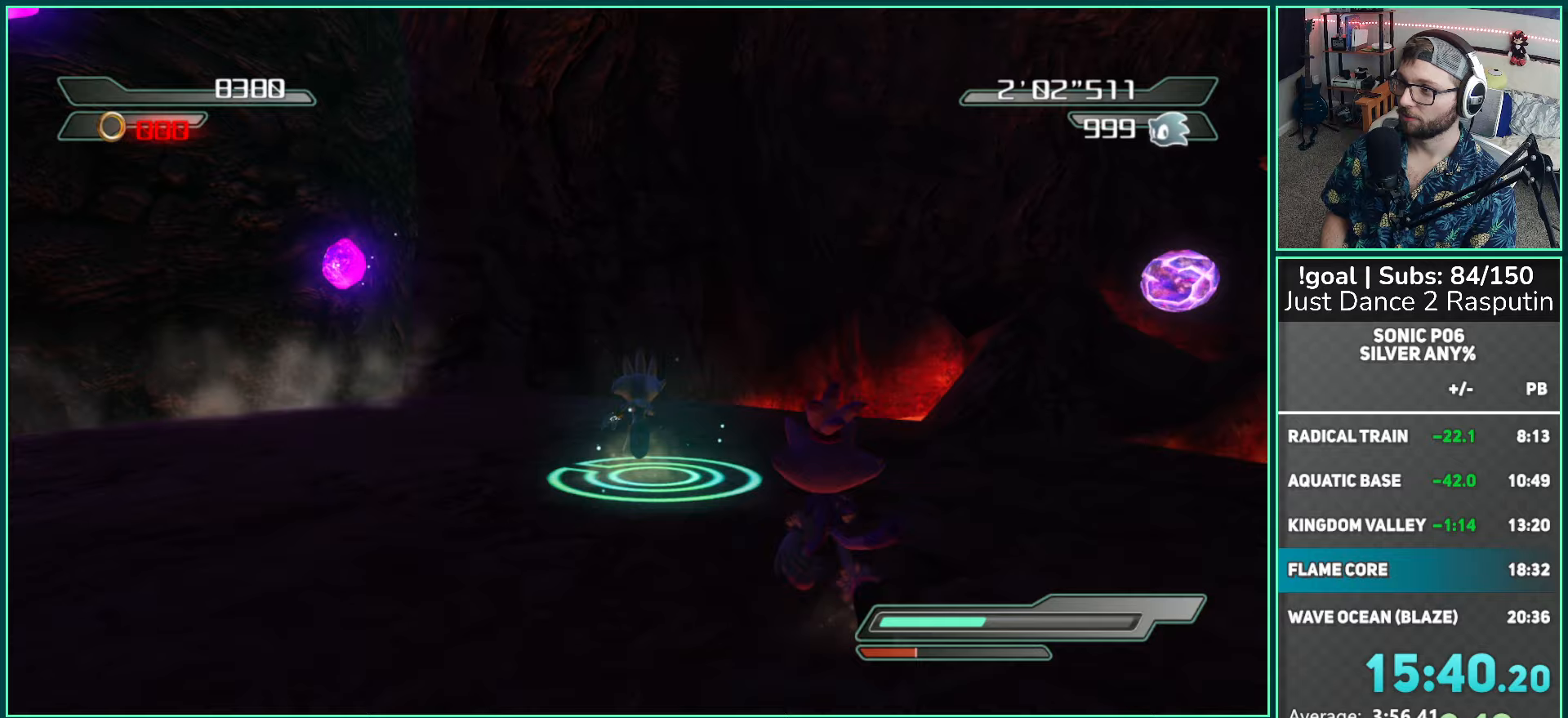
Gameplay with a controller (Xbox layout); each line is a JSON object with the inputs held at the frame after it. "events" lists button and stick changes between this image and that frame as [ms after this image, input, new state], when the widget could be followed in between.
{"buttons": [], "left_stick": "up", "right_stick": "right", "events": []}
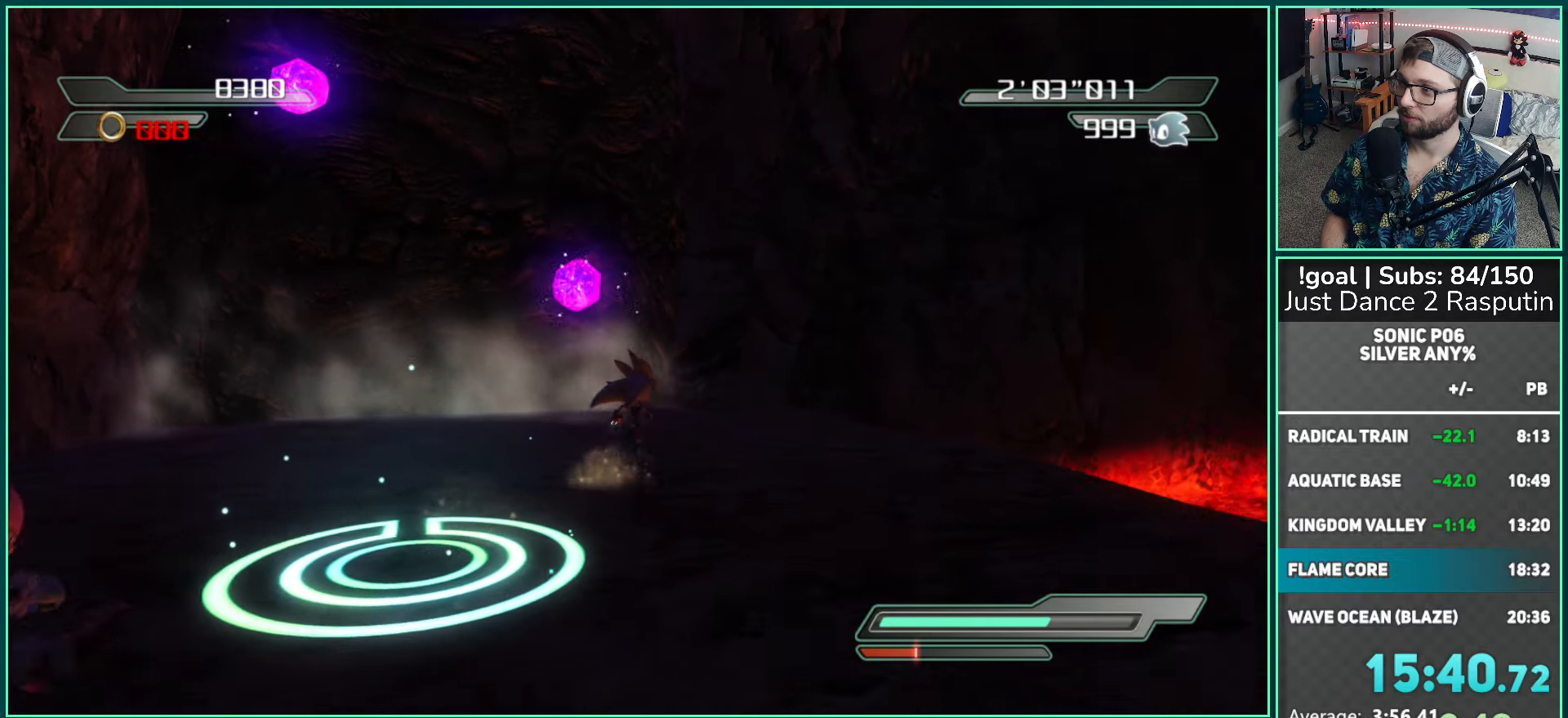
{"buttons": [], "left_stick": "up", "right_stick": "center", "events": [[50, "right_stick", "center"], [383, "left_stick", "center"], [500, "left_stick", "up"]]}
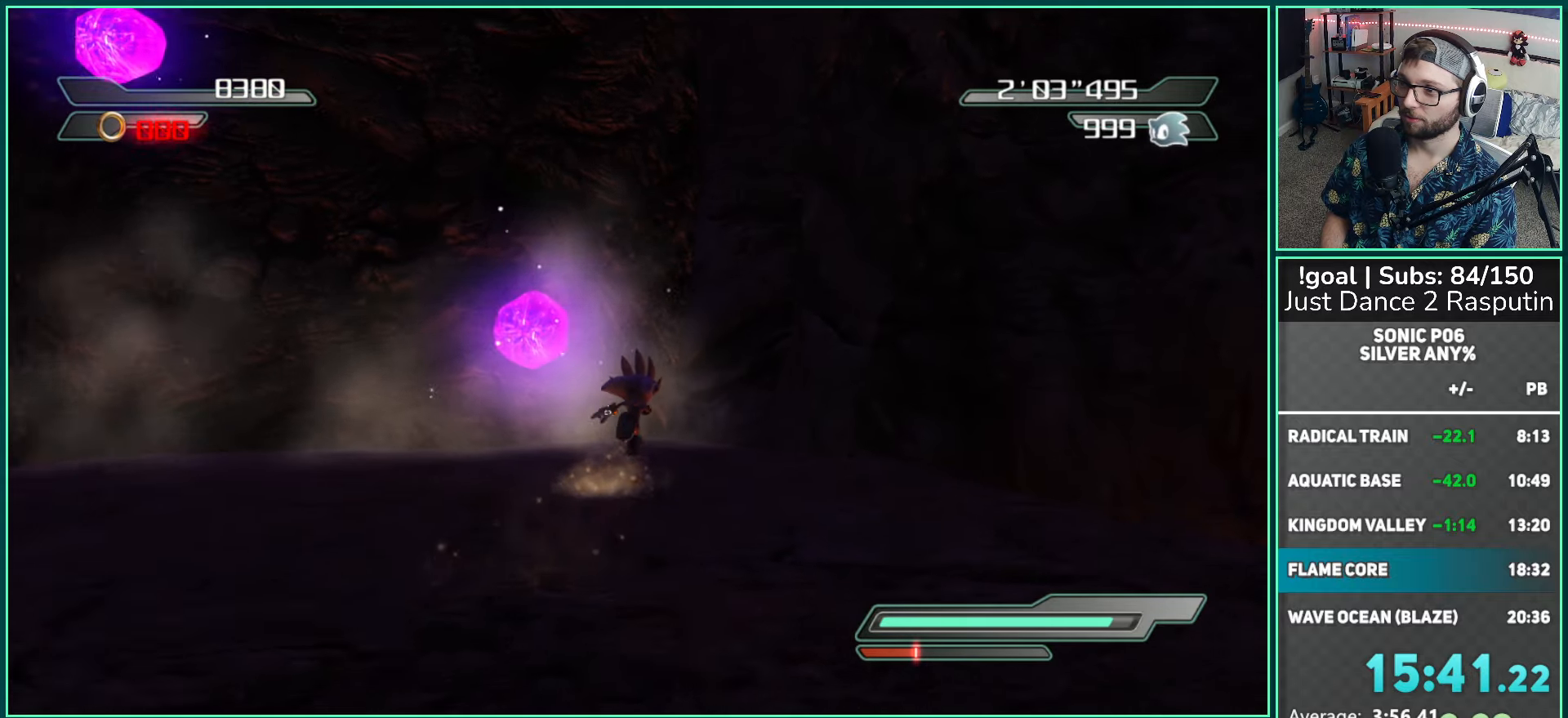
{"buttons": ["A"], "left_stick": "up", "right_stick": "center", "events": [[250, "A", "down"]]}
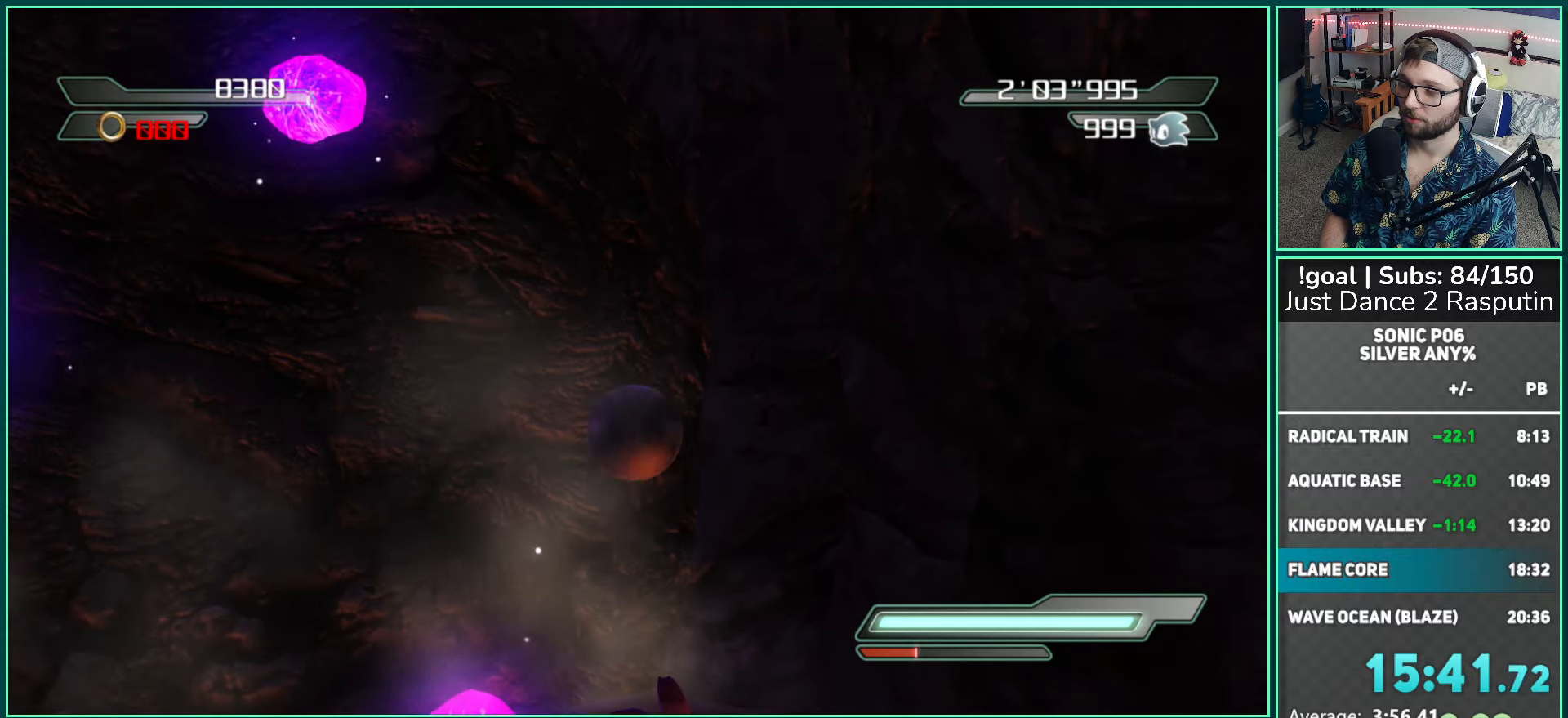
{"buttons": [], "left_stick": "up-left", "right_stick": "center", "events": [[417, "A", "up"], [500, "left_stick", "up-left"]]}
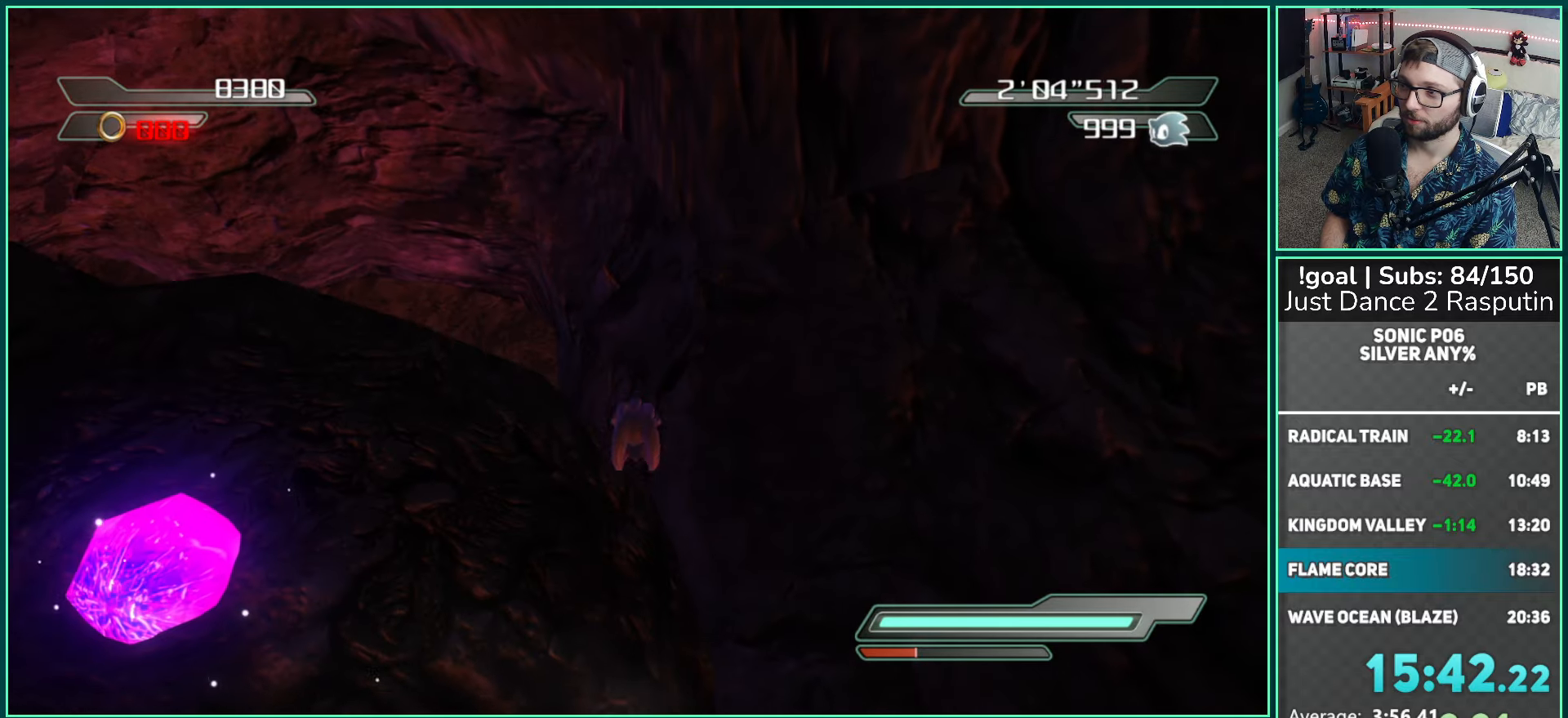
{"buttons": [], "left_stick": "up-left", "right_stick": "center", "events": [[33, "A", "down"], [83, "A", "up"]]}
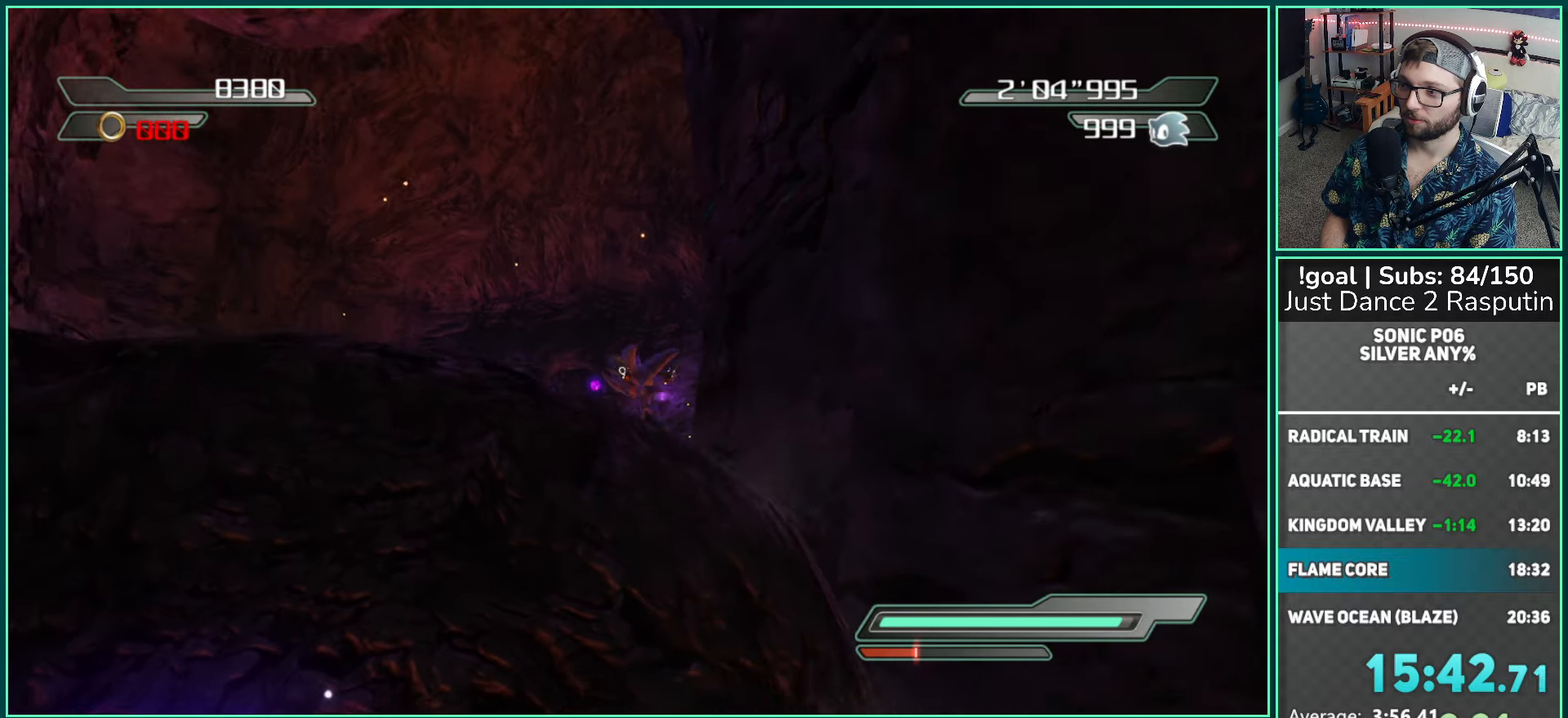
{"buttons": [], "left_stick": "up", "right_stick": "left", "events": [[300, "left_stick", "up"], [383, "right_stick", "left"]]}
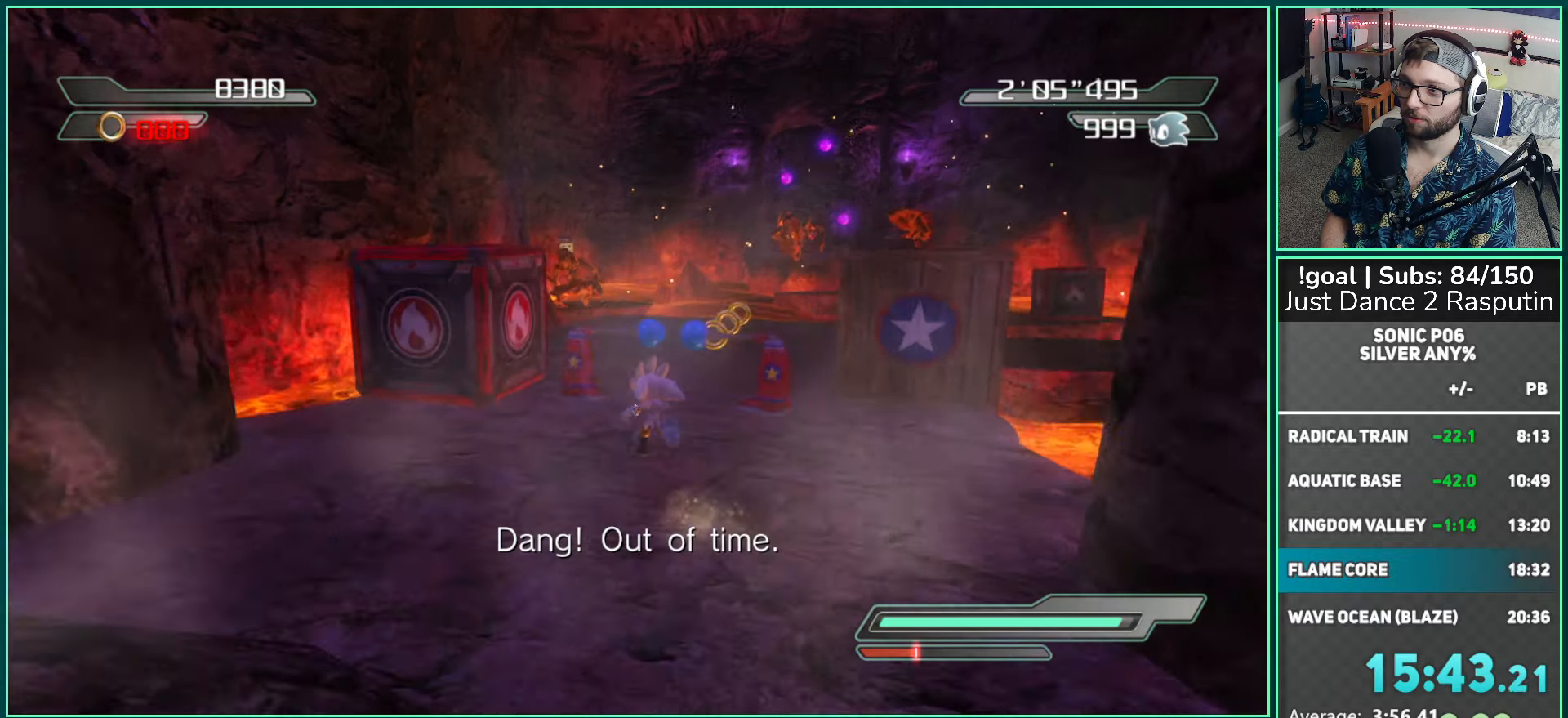
{"buttons": [], "left_stick": "up", "right_stick": "center", "events": [[33, "left_stick", "up-right"], [200, "left_stick", "up"], [200, "right_stick", "center"], [467, "A", "down"], [500, "A", "up"]]}
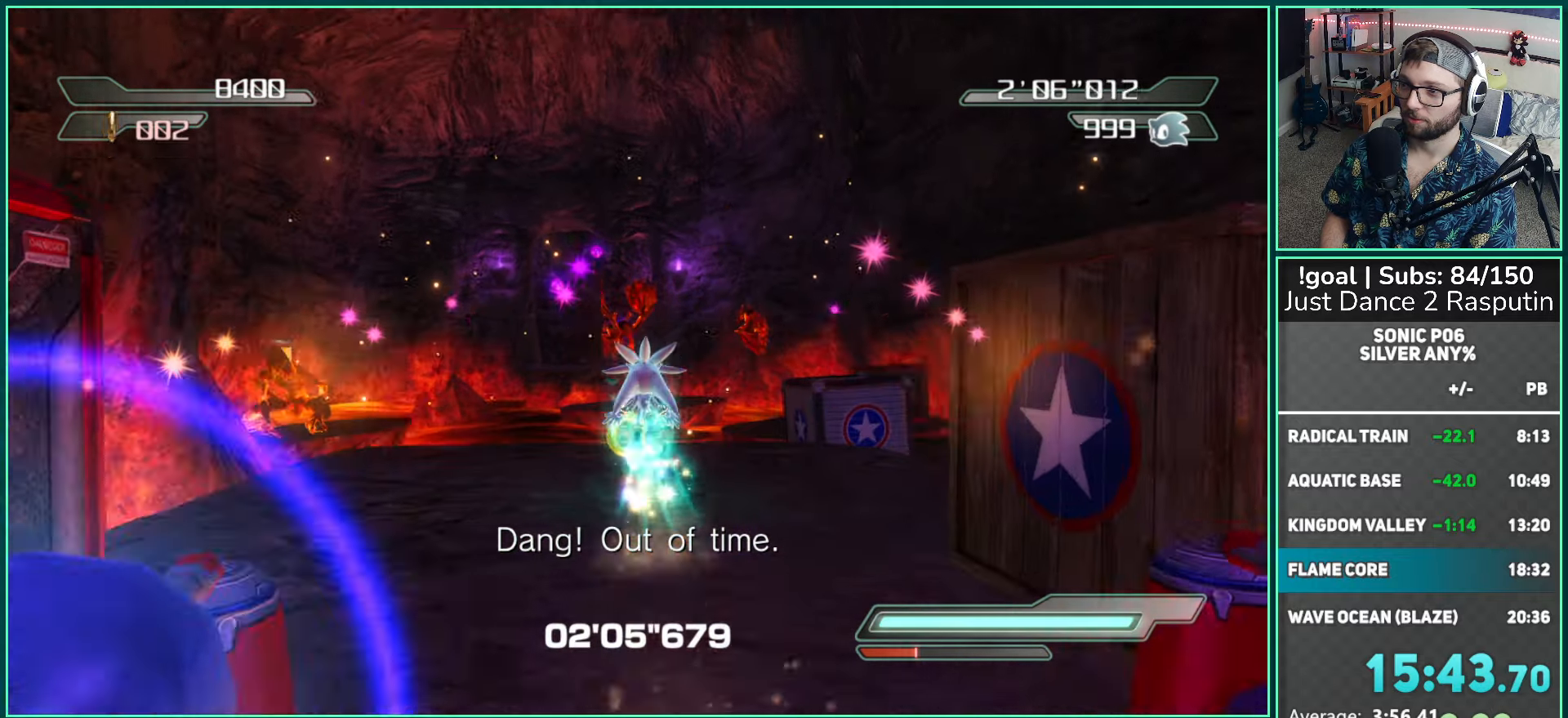
{"buttons": ["A"], "left_stick": "up", "right_stick": "center", "events": [[117, "A", "down"]]}
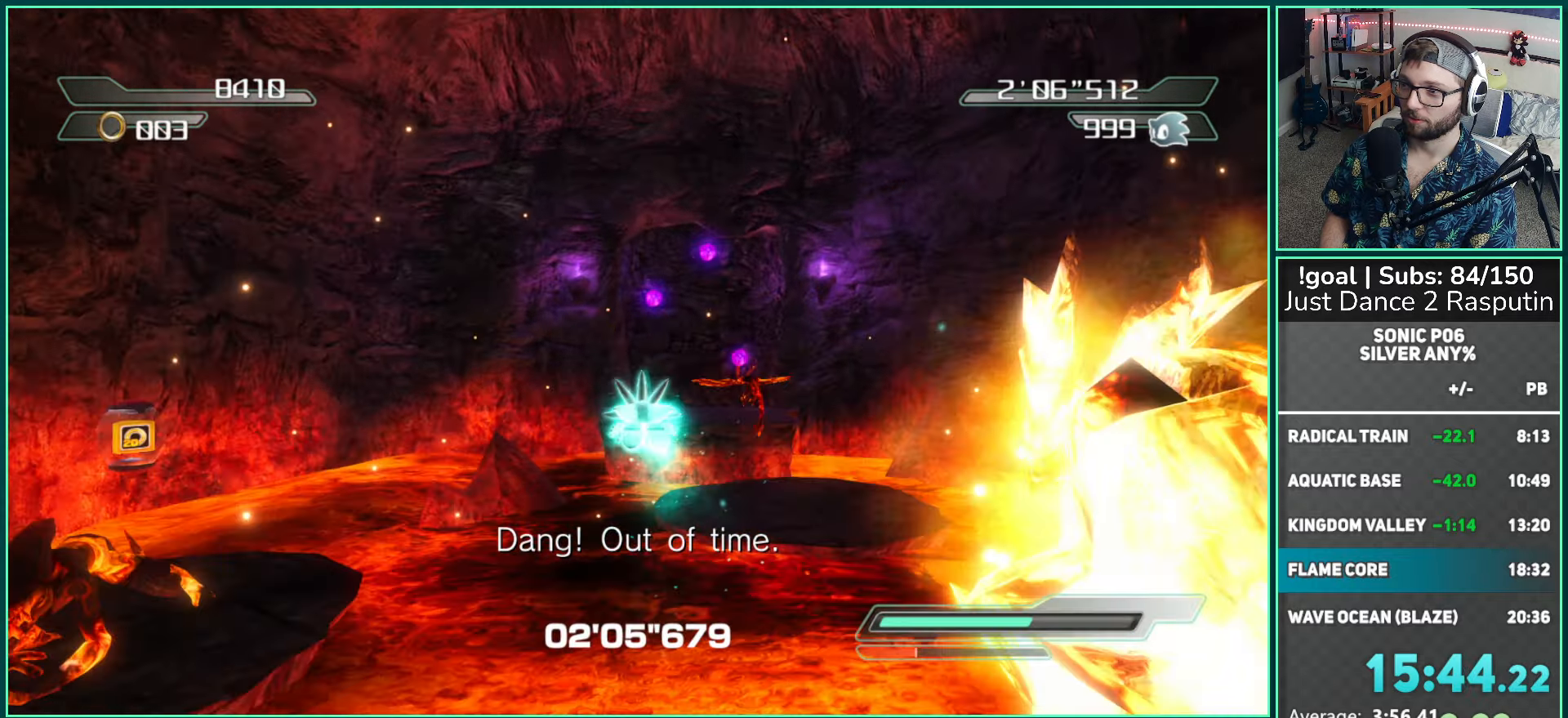
{"buttons": ["A"], "left_stick": "up", "right_stick": "center", "events": []}
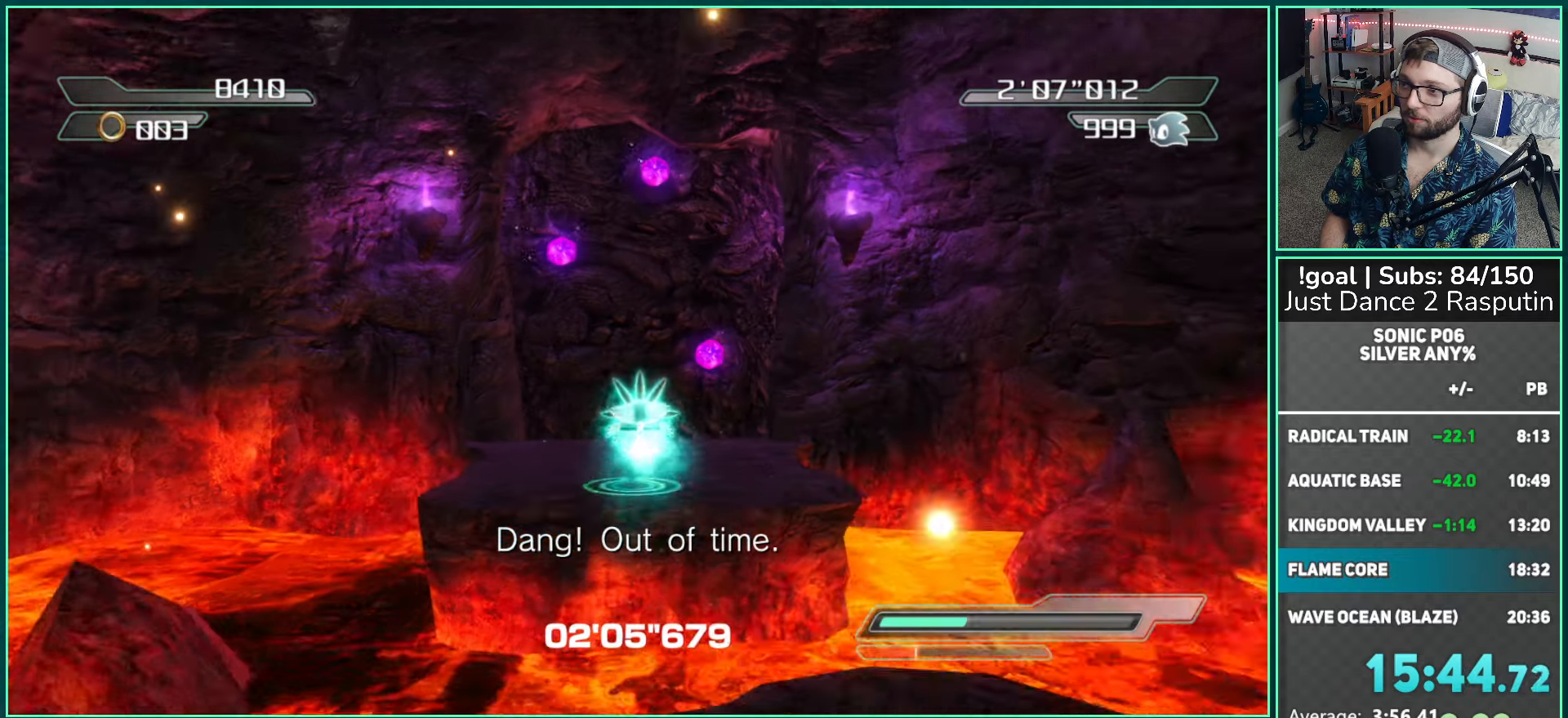
{"buttons": ["R2"], "left_stick": "up", "right_stick": "center", "events": [[50, "A", "up"], [450, "R2", "down"]]}
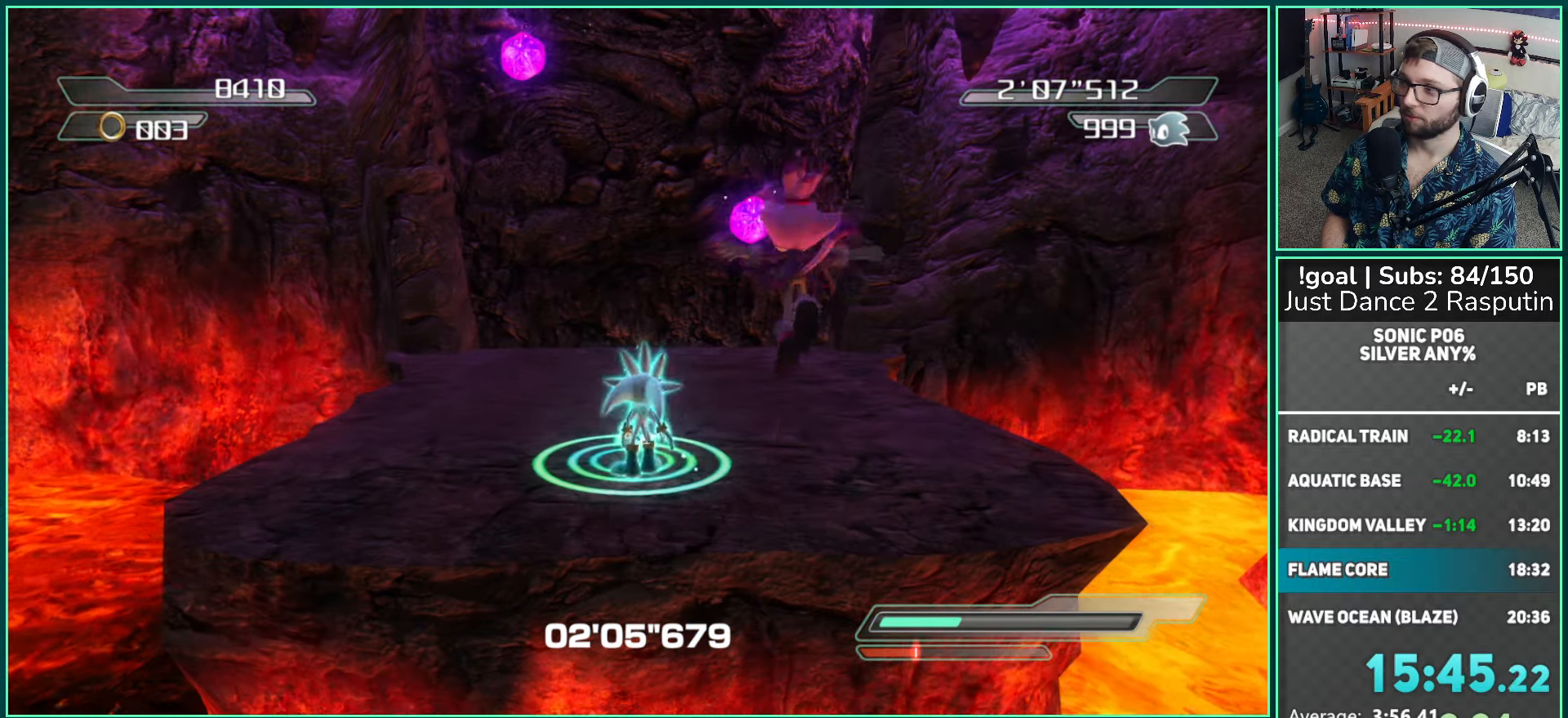
{"buttons": ["X"], "left_stick": "up", "right_stick": "center", "events": [[33, "R2", "up"], [467, "X", "down"]]}
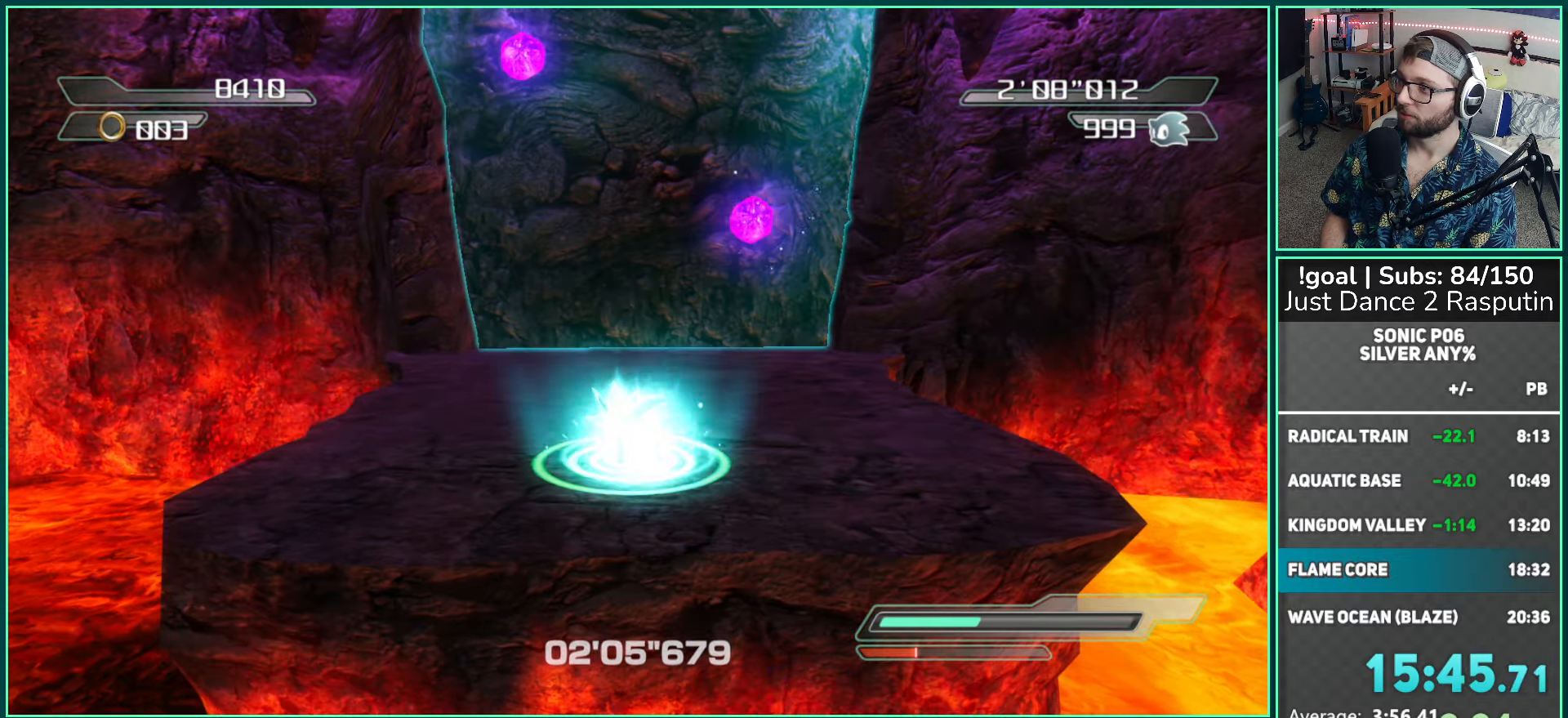
{"buttons": [], "left_stick": "up-right", "right_stick": "center", "events": [[33, "X", "up"], [133, "X", "down"], [200, "X", "up"], [200, "left_stick", "up-right"]]}
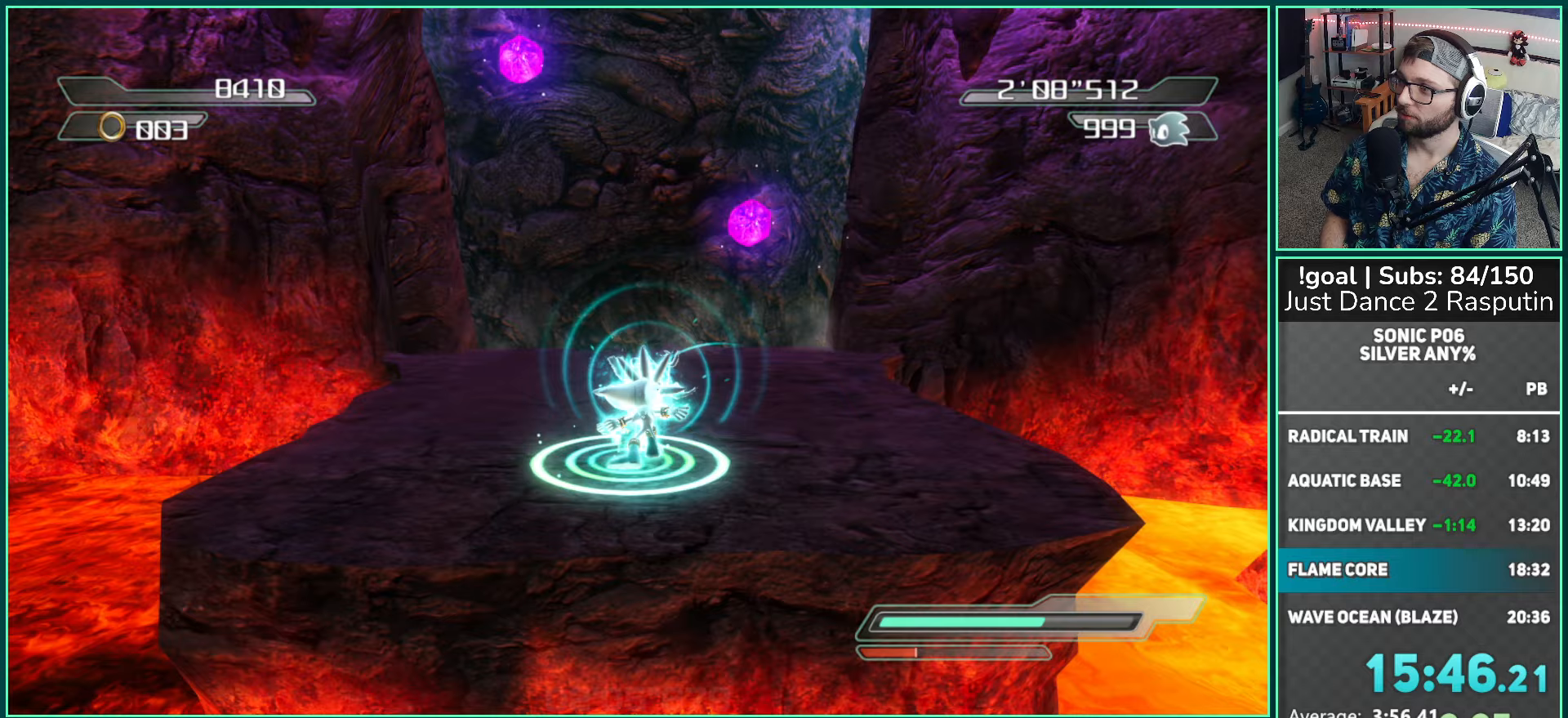
{"buttons": [], "left_stick": "up-right", "right_stick": "center", "events": []}
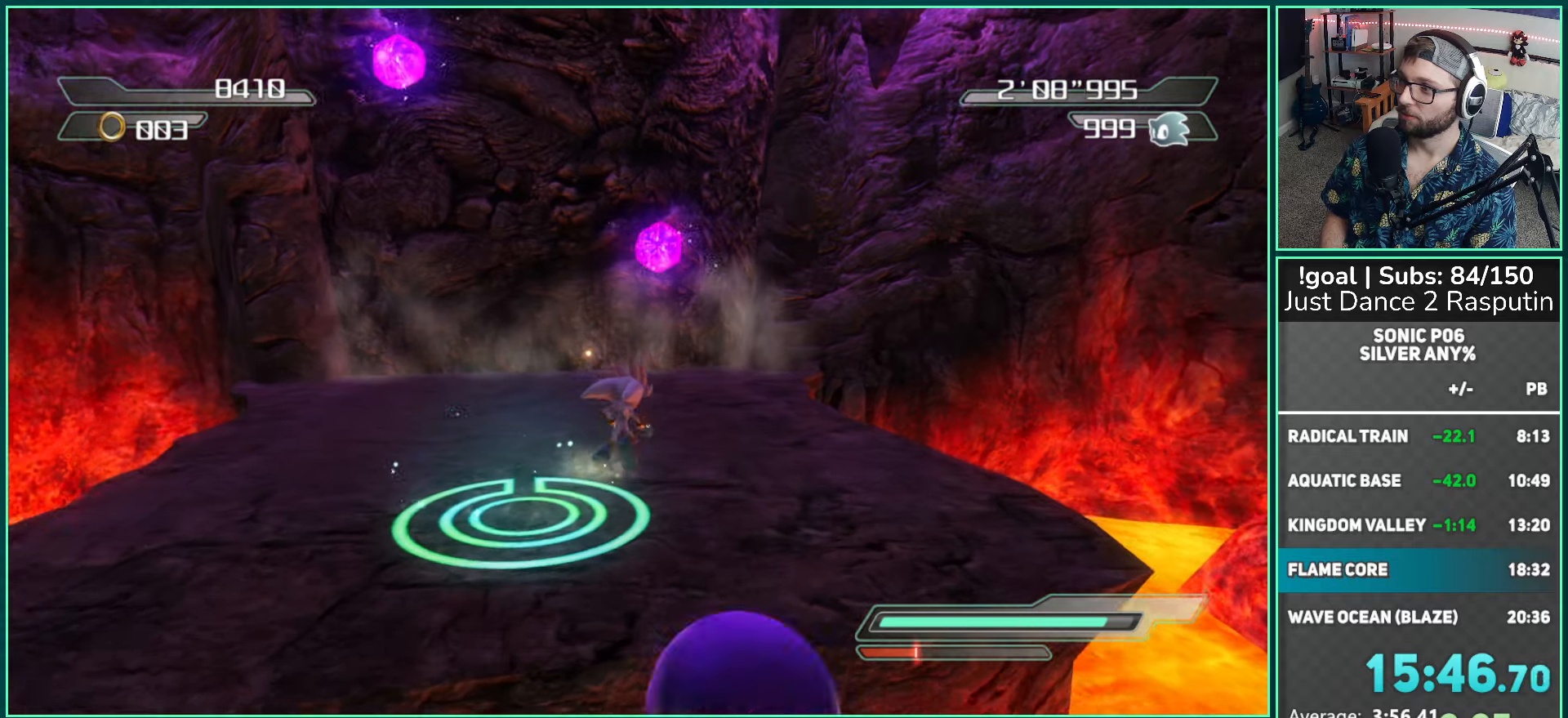
{"buttons": [], "left_stick": "center", "right_stick": "center", "events": [[33, "left_stick", "up"], [167, "right_stick", "right"], [383, "left_stick", "center"], [467, "right_stick", "center"]]}
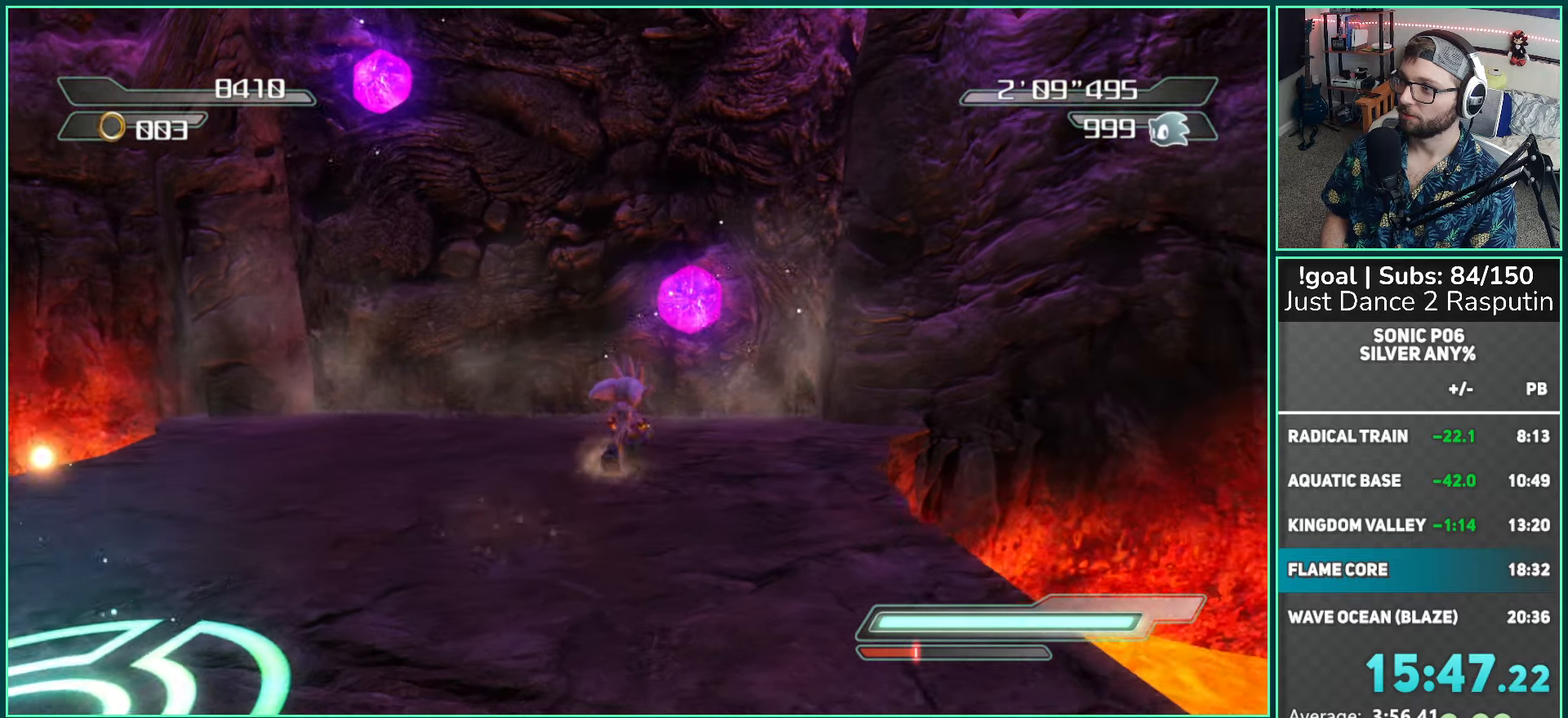
{"buttons": ["A"], "left_stick": "up-right", "right_stick": "center", "events": [[50, "left_stick", "up"], [200, "left_stick", "up-right"], [400, "A", "down"]]}
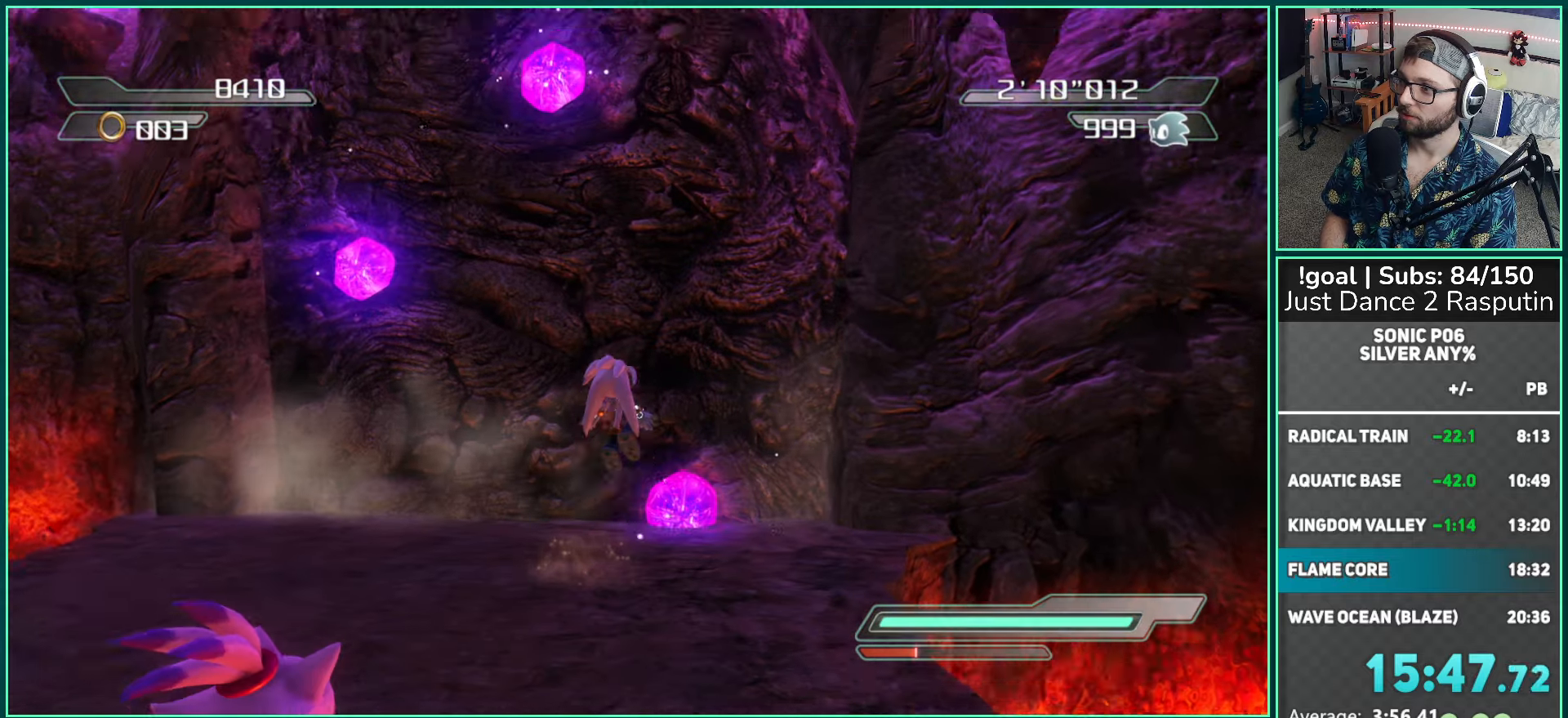
{"buttons": [], "left_stick": "up", "right_stick": "center", "events": [[450, "left_stick", "up"], [500, "A", "up"]]}
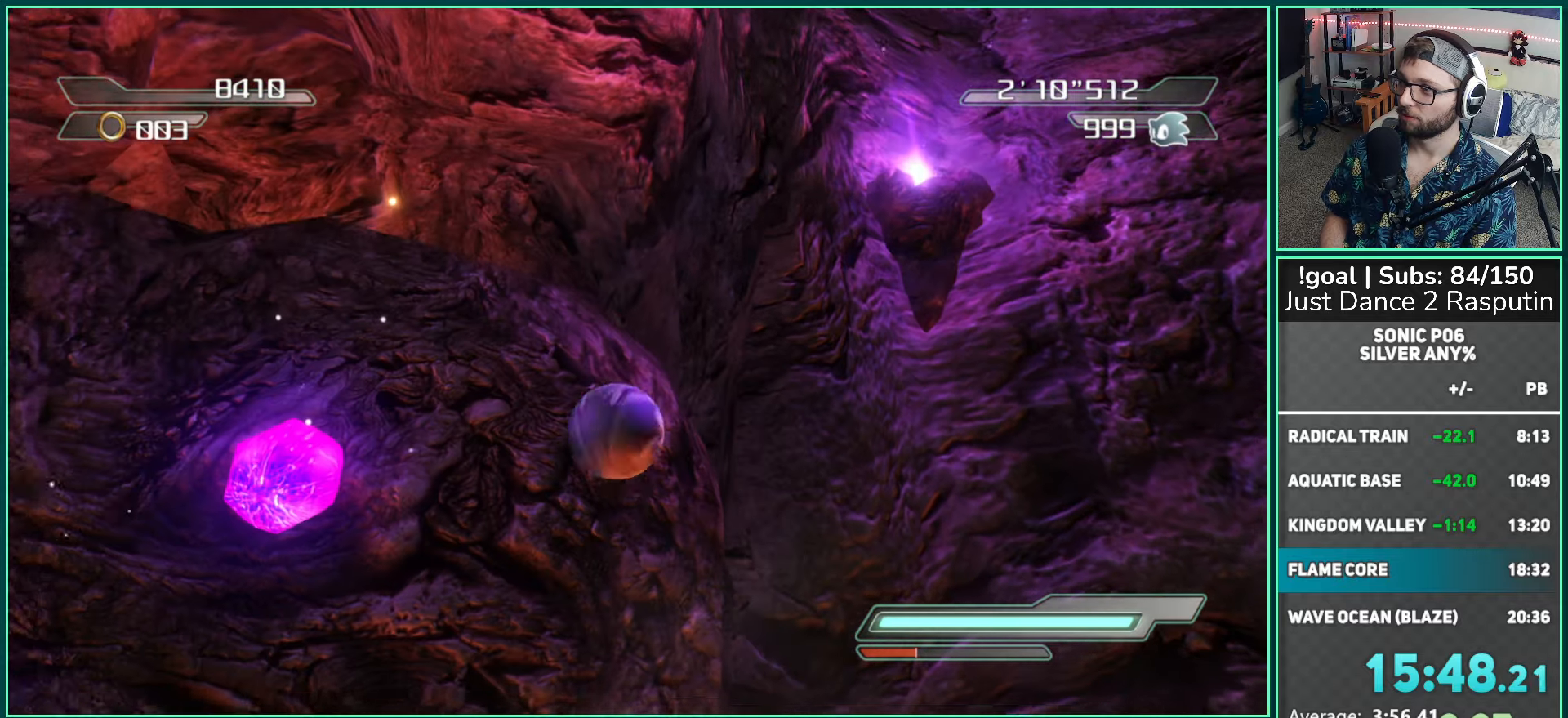
{"buttons": [], "left_stick": "up-left", "right_stick": "center", "events": [[33, "left_stick", "up-left"], [83, "A", "down"], [133, "A", "up"]]}
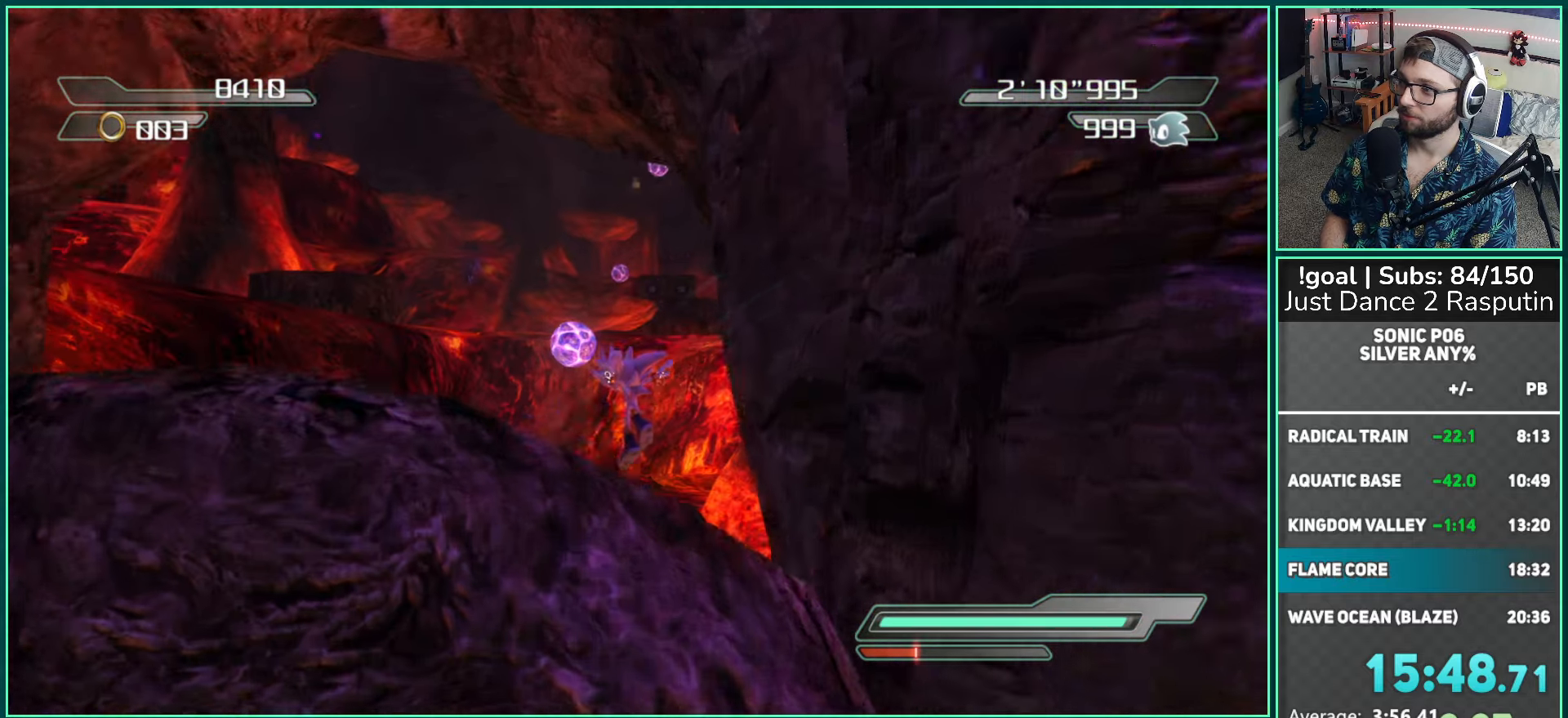
{"buttons": [], "left_stick": "up", "right_stick": "center", "events": [[133, "left_stick", "up"], [300, "right_stick", "down"], [367, "right_stick", "down-left"], [500, "right_stick", "center"]]}
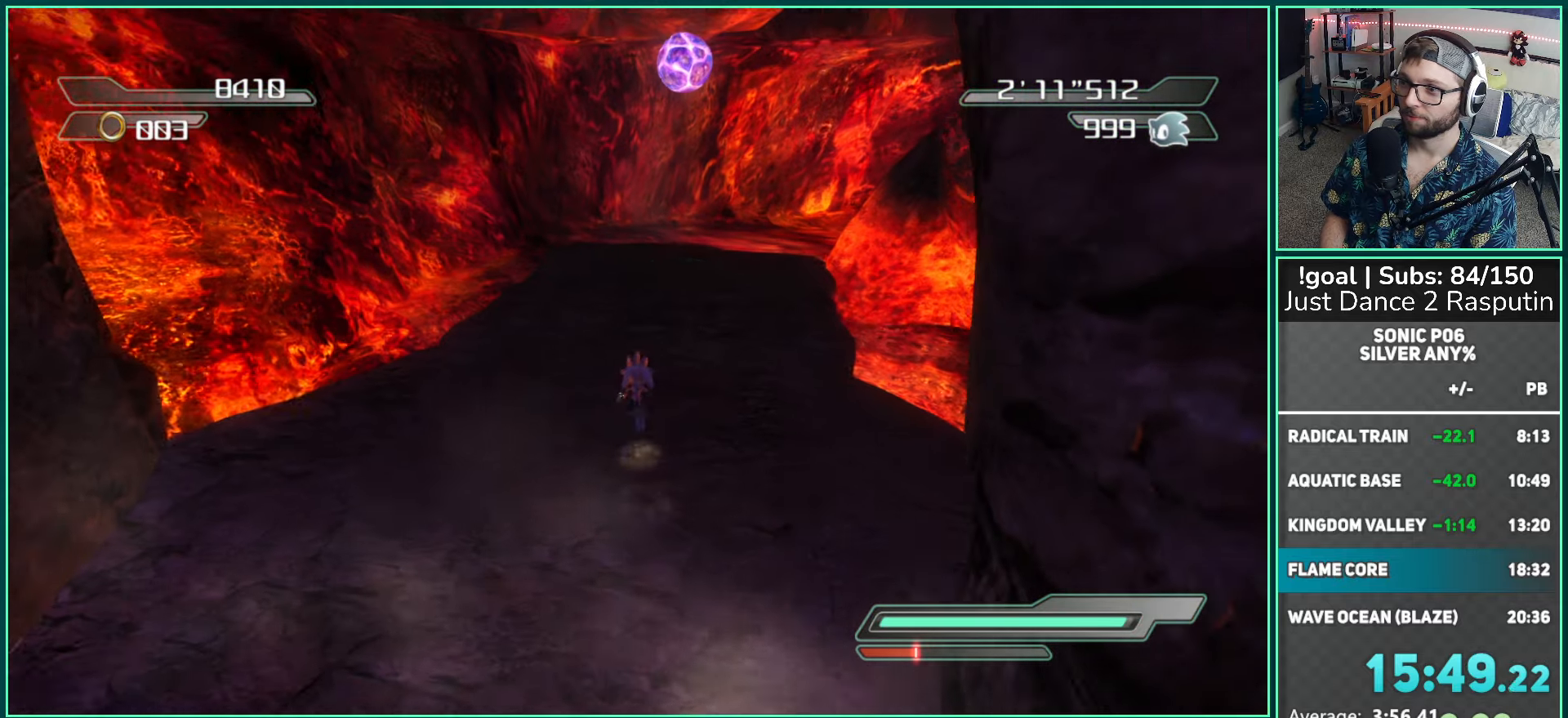
{"buttons": [], "left_stick": "up", "right_stick": "center", "events": []}
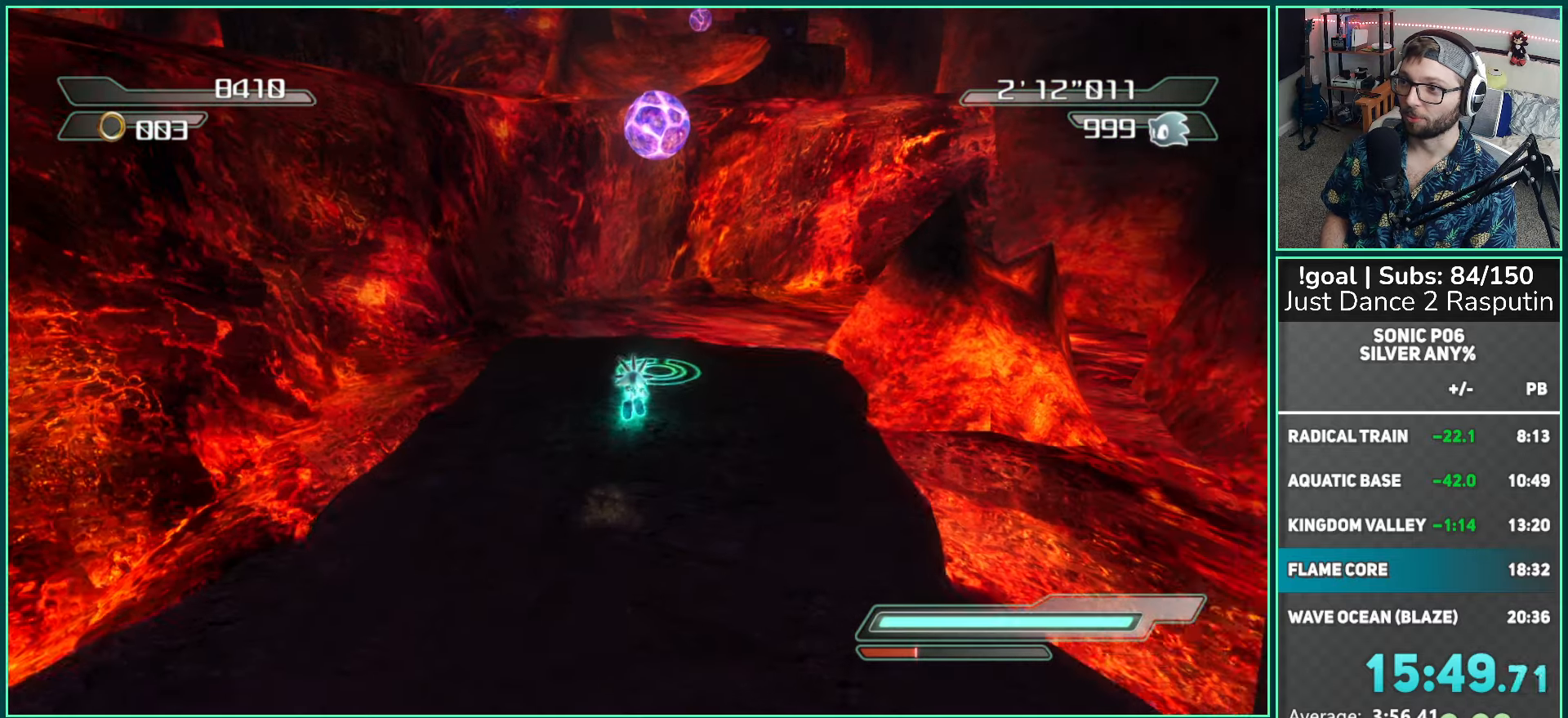
{"buttons": [], "left_stick": "up", "right_stick": "center", "events": [[133, "R2", "down"], [250, "R2", "up"]]}
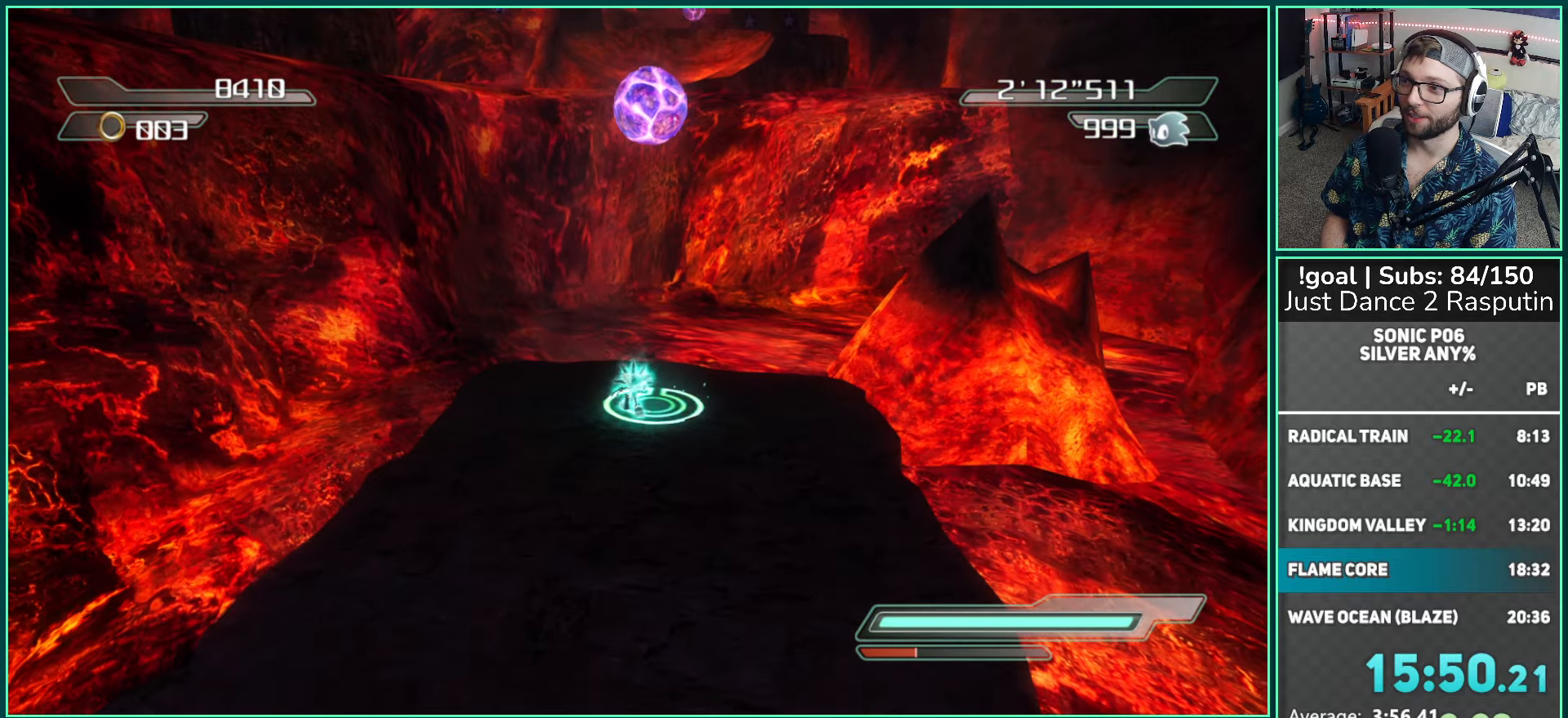
{"buttons": ["A"], "left_stick": "up", "right_stick": "center", "events": [[250, "A", "down"]]}
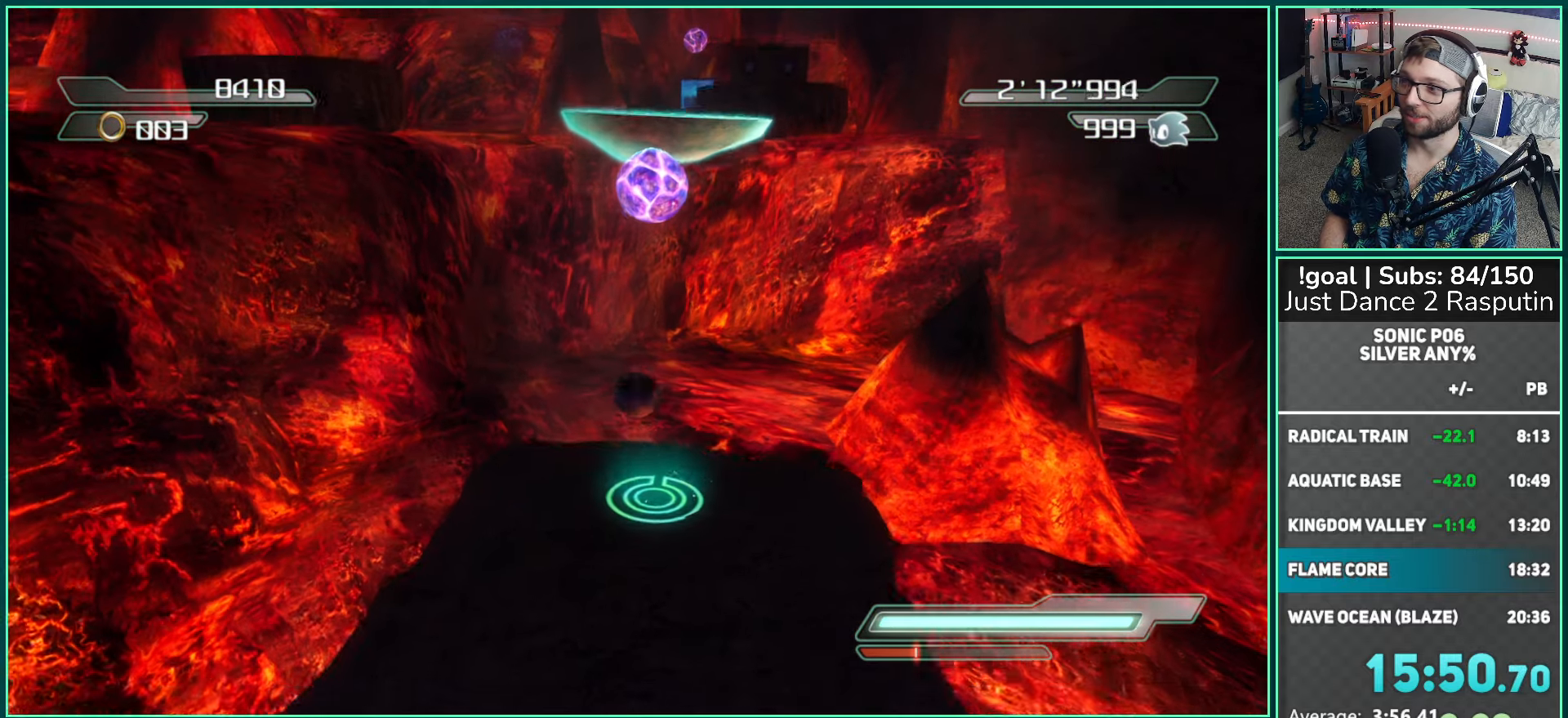
{"buttons": ["A"], "left_stick": "up", "right_stick": "center", "events": [[300, "A", "up"], [367, "A", "down"]]}
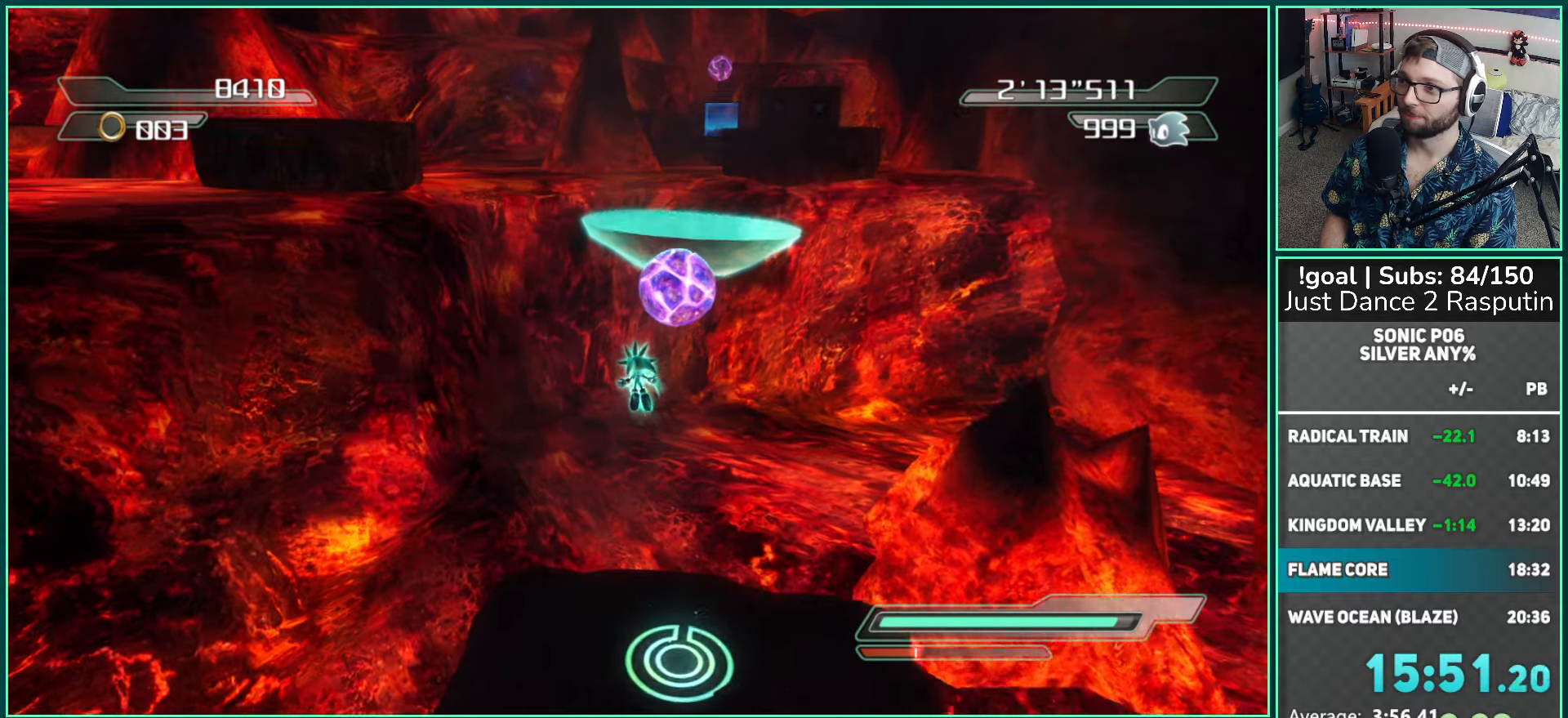
{"buttons": ["A"], "left_stick": "up", "right_stick": "center", "events": []}
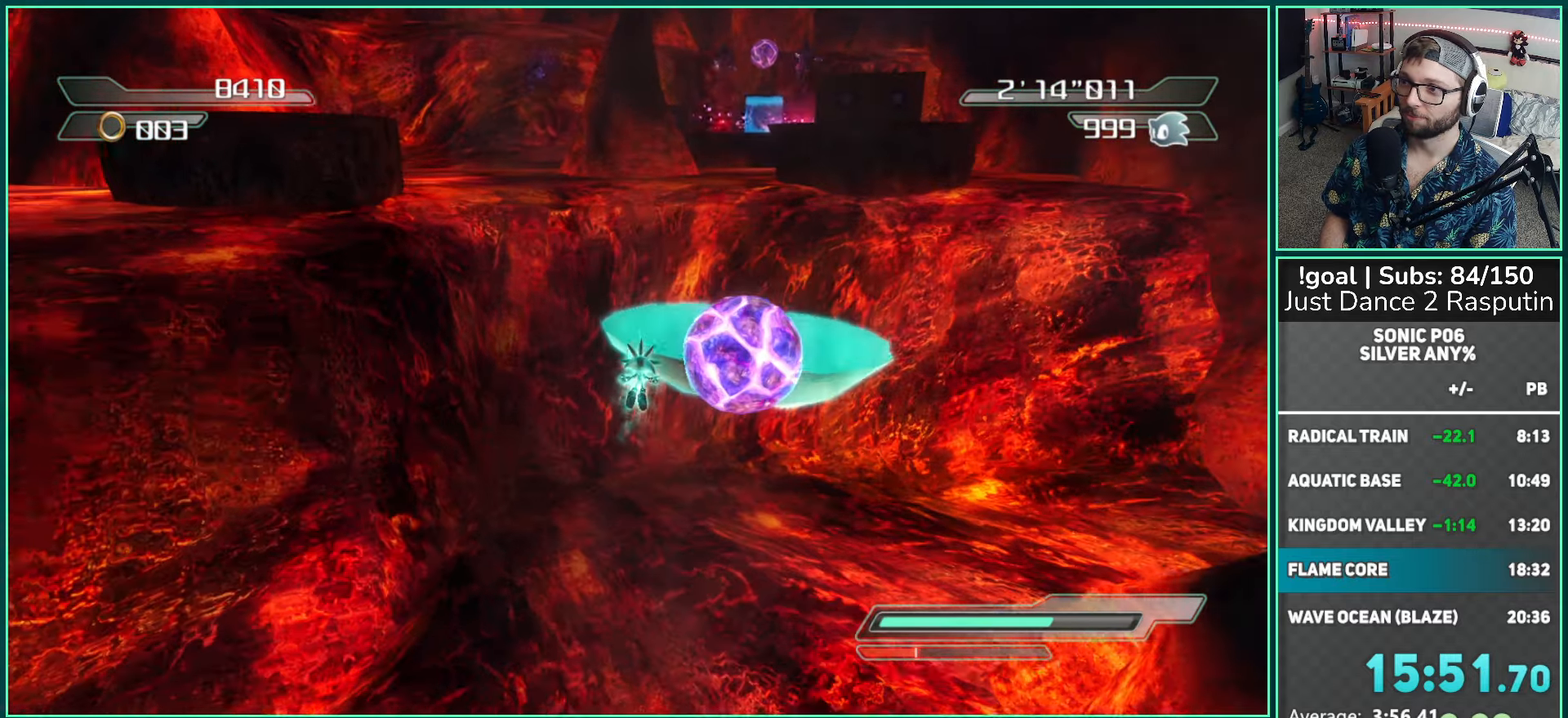
{"buttons": [], "left_stick": "up", "right_stick": "center", "events": [[50, "A", "up"]]}
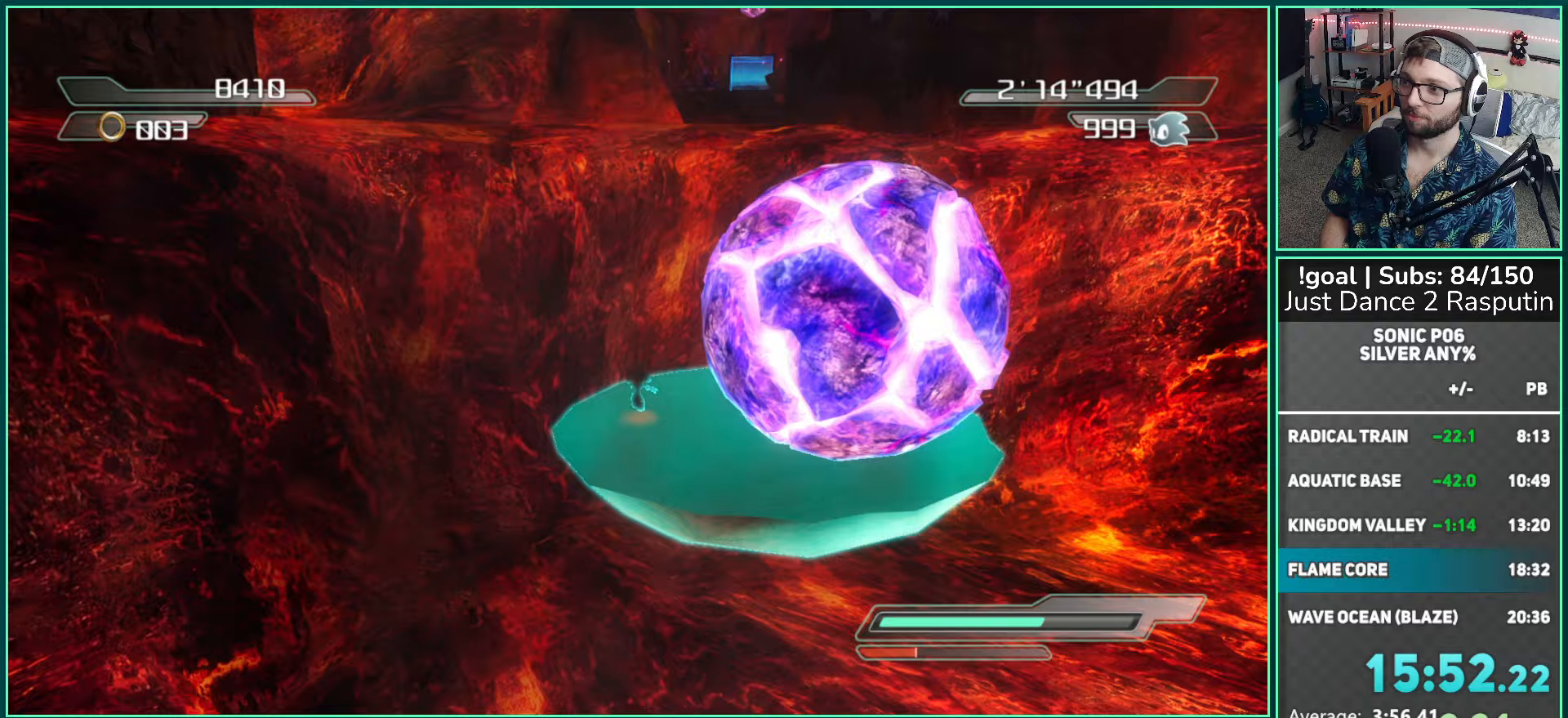
{"buttons": ["A"], "left_stick": "up-left", "right_stick": "center", "events": [[33, "A", "down"], [467, "left_stick", "up-left"]]}
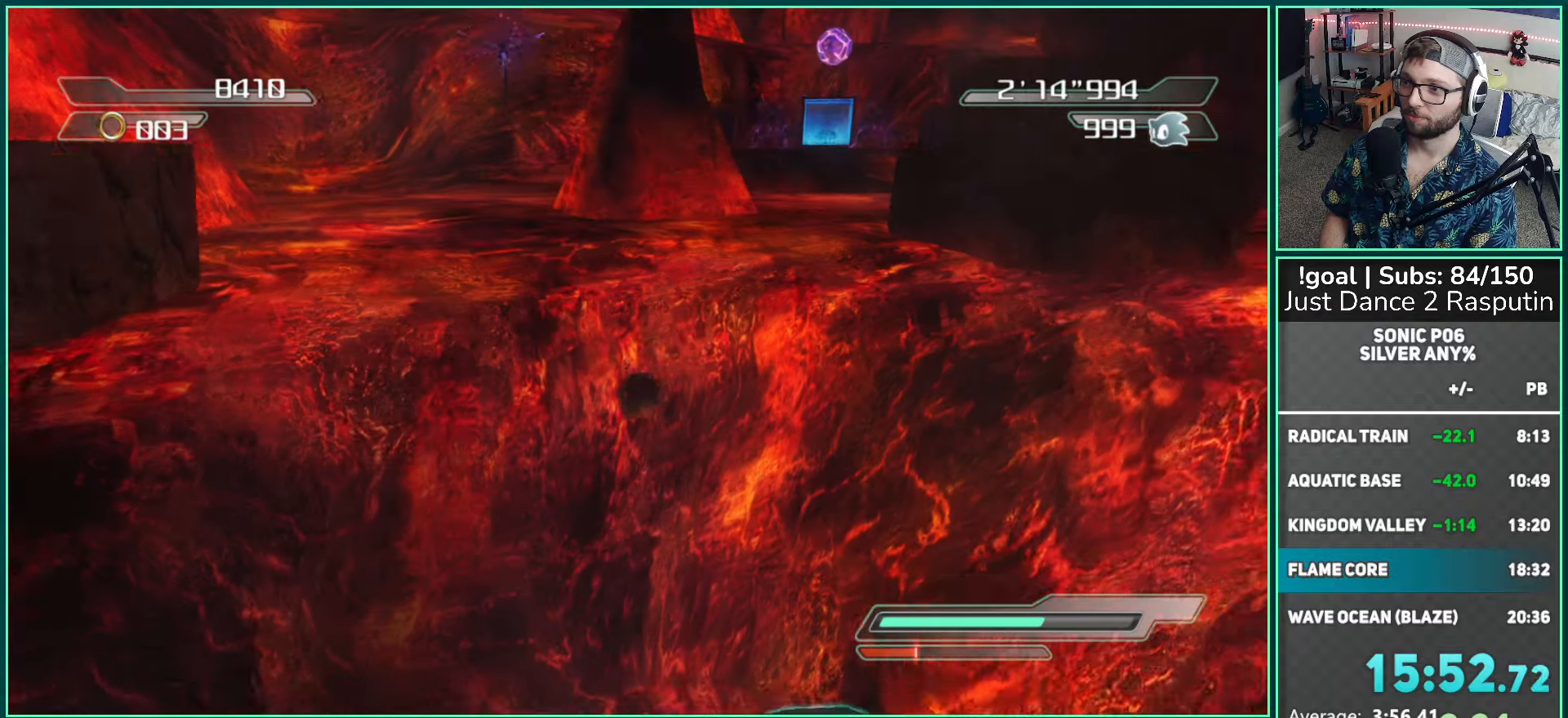
{"buttons": [], "left_stick": "left", "right_stick": "center", "events": [[133, "A", "up"], [217, "A", "down"], [467, "left_stick", "left"], [500, "A", "up"]]}
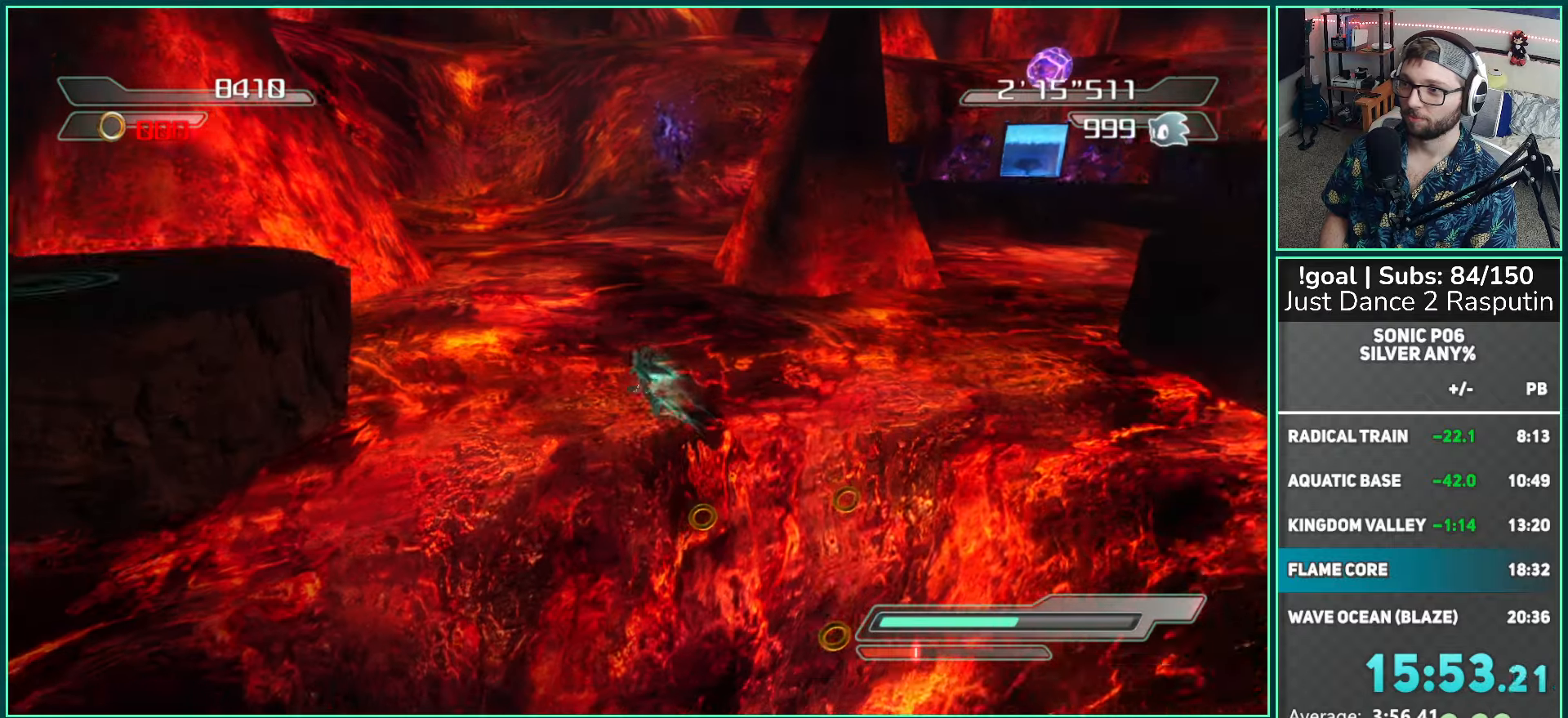
{"buttons": [], "left_stick": "left", "right_stick": "center", "events": [[133, "A", "down"], [183, "left_stick", "down-left"], [350, "A", "up"], [500, "left_stick", "left"]]}
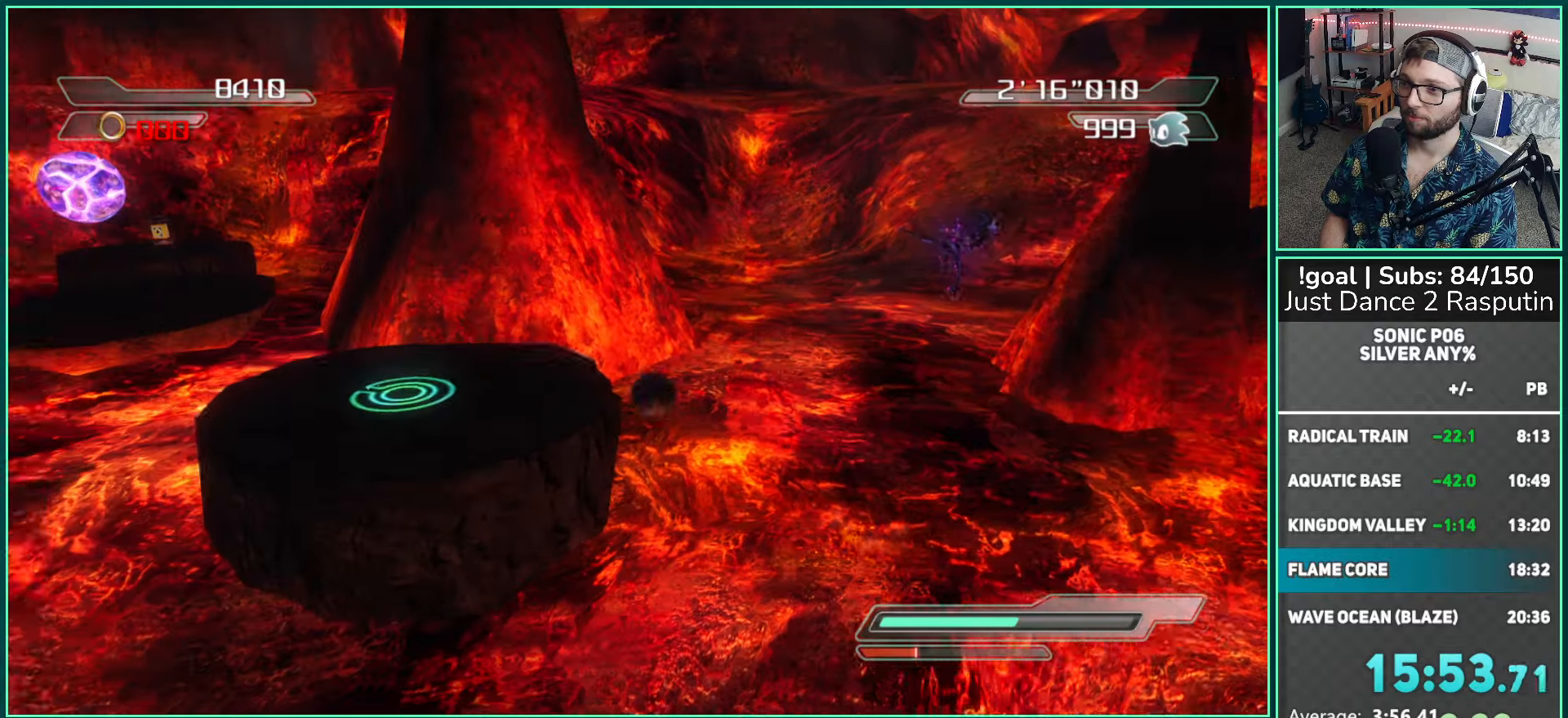
{"buttons": [], "left_stick": "up-right", "right_stick": "center", "events": [[83, "right_stick", "right"], [133, "left_stick", "up-left"], [300, "right_stick", "center"], [333, "left_stick", "up"], [450, "left_stick", "up-right"]]}
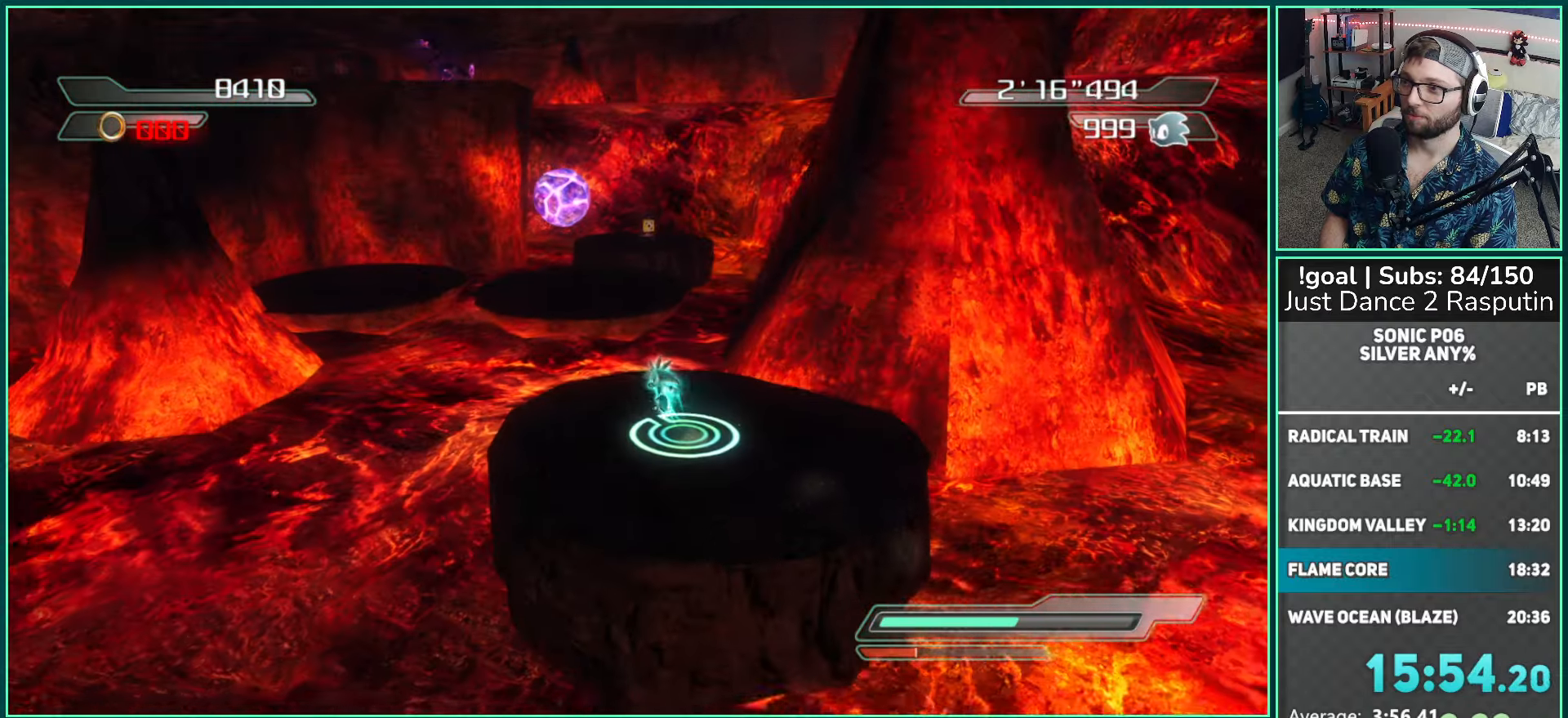
{"buttons": ["A"], "left_stick": "up", "right_stick": "center", "events": [[83, "A", "down"], [117, "left_stick", "up"], [167, "A", "up"], [283, "A", "down"]]}
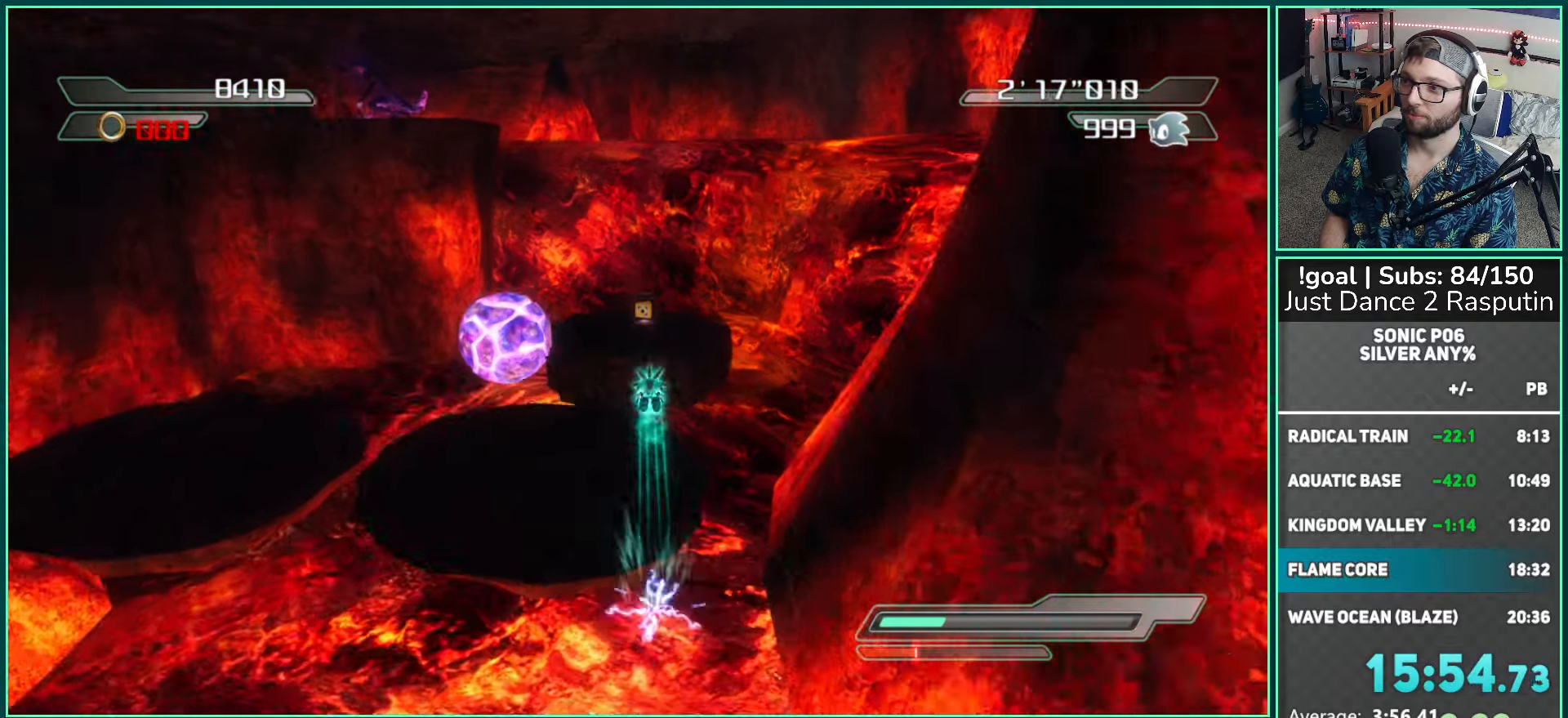
{"buttons": [], "left_stick": "up", "right_stick": "center", "events": [[233, "A", "up"]]}